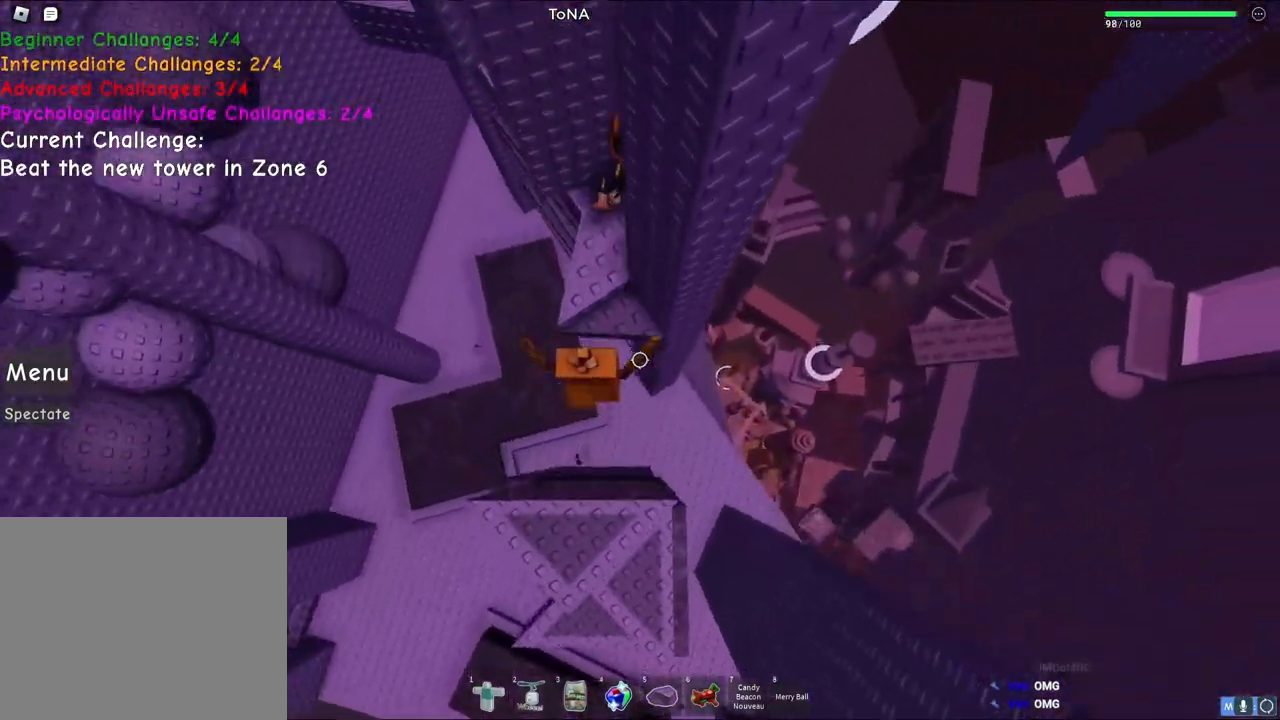
Gameplay with keyboard; each line is a JSON object with the keys held at the frame after it. "events" lists presses ("down") and releases ("up") of "a", "ctrl", "d", "e", "q", "s", "shift", "space" and "w" between this image and that frame as [ms after this image, input, new state], when the widget could be followed in between. No other keys are recorded. Mouse input is not recorded.
{"keys": ["w"], "events": [[200, "a", "down"], [267, "a", "up"]]}
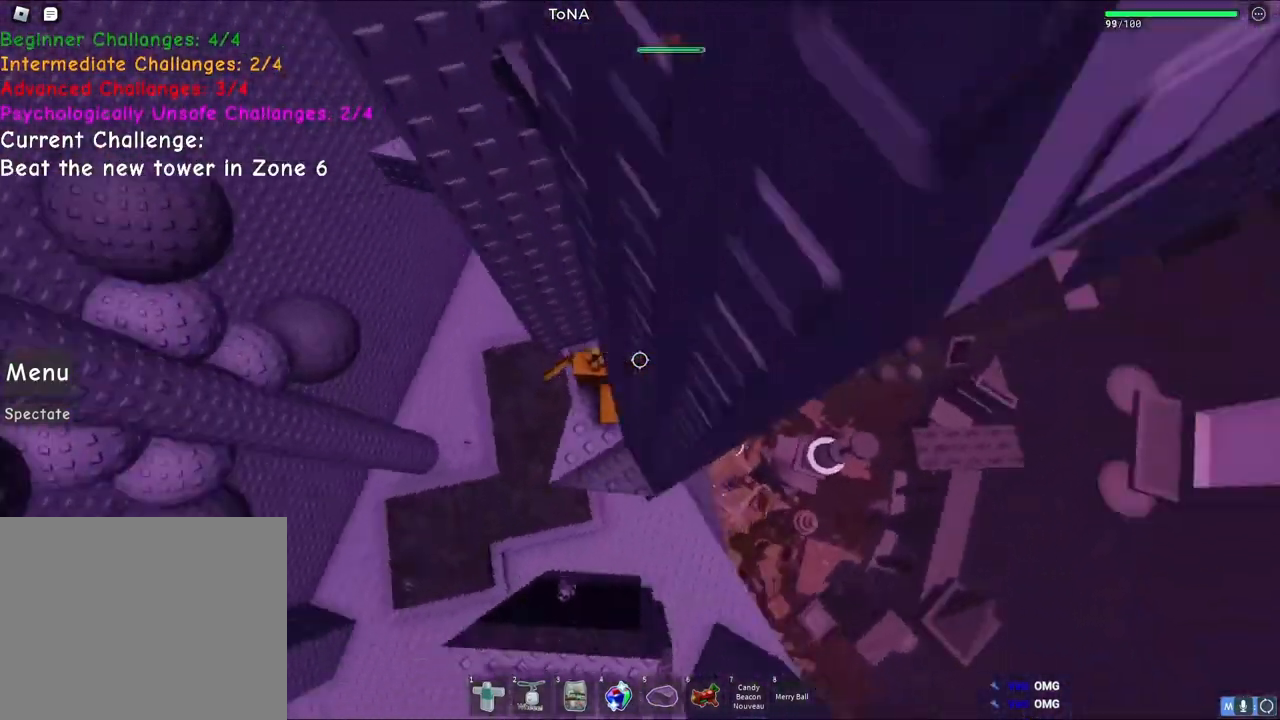
{"keys": ["d", "space"], "events": [[33, "d", "down"], [100, "w", "up"], [167, "d", "up"], [300, "d", "down"], [417, "space", "down"]]}
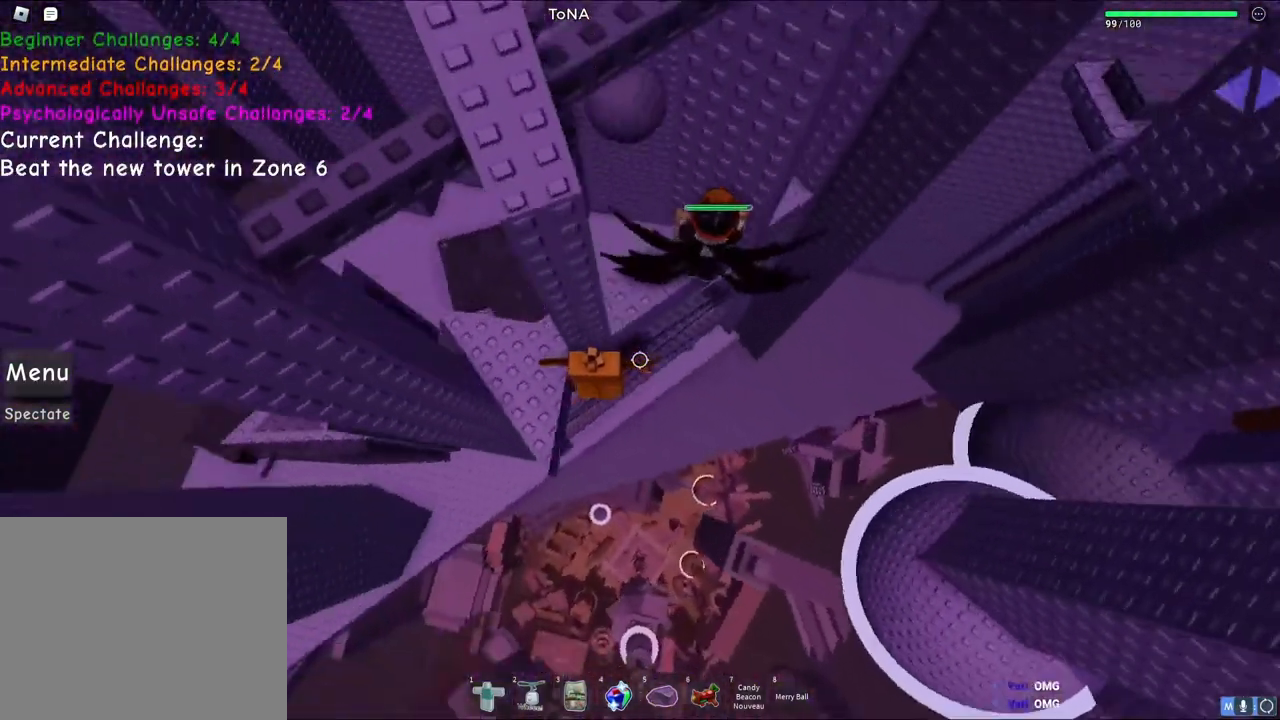
{"keys": ["d", "w"], "events": [[117, "space", "up"], [117, "w", "down"]]}
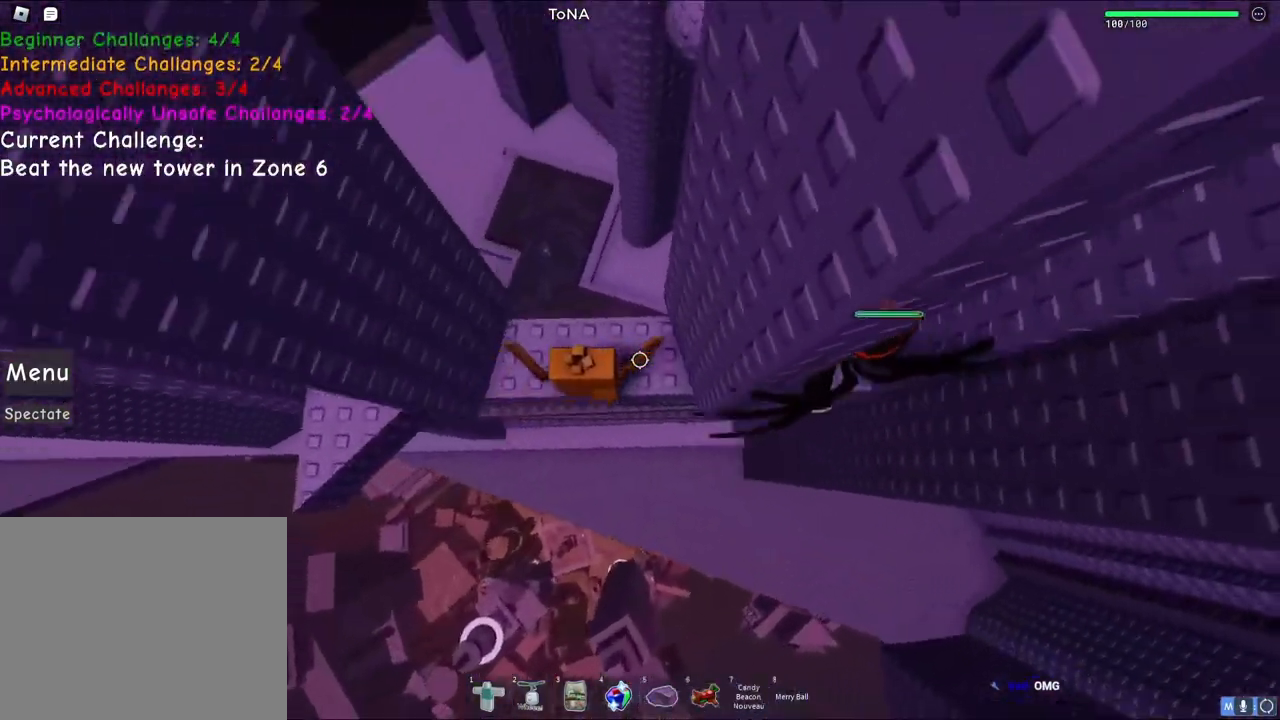
{"keys": ["d"], "events": [[67, "w", "up"], [183, "space", "down"], [400, "space", "up"]]}
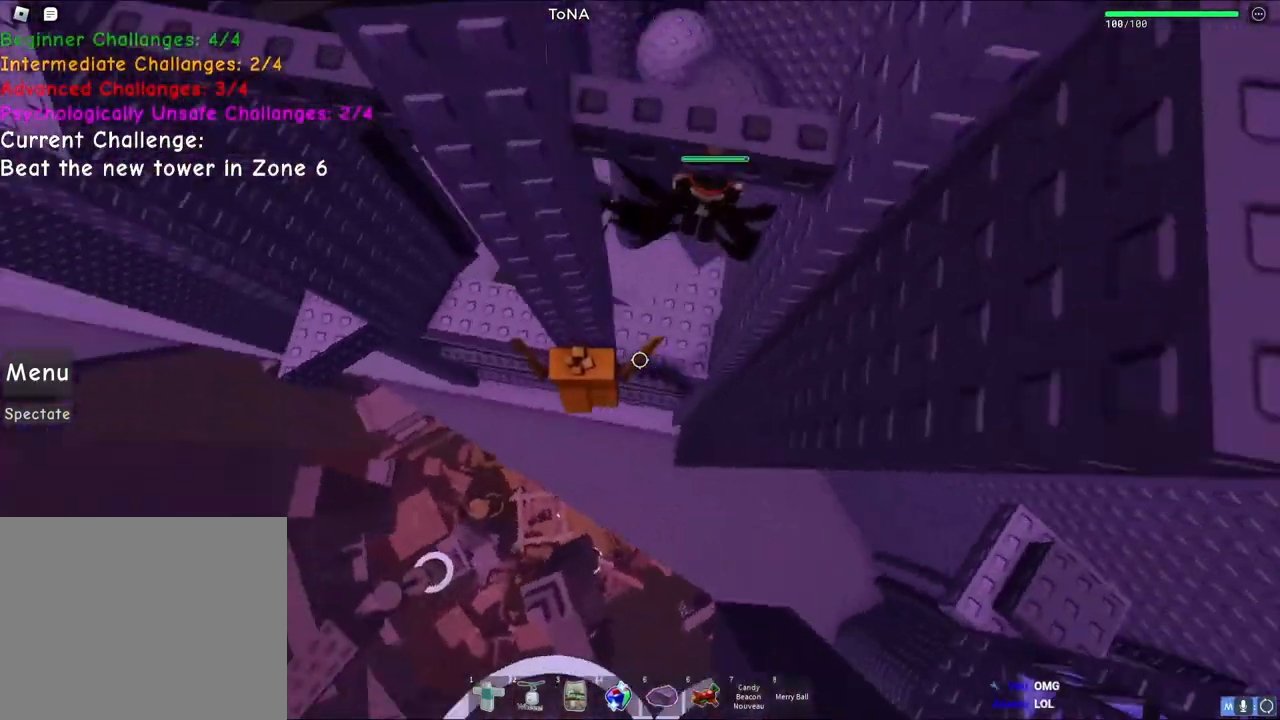
{"keys": [], "events": [[17, "w", "down"], [250, "w", "up"], [483, "d", "up"]]}
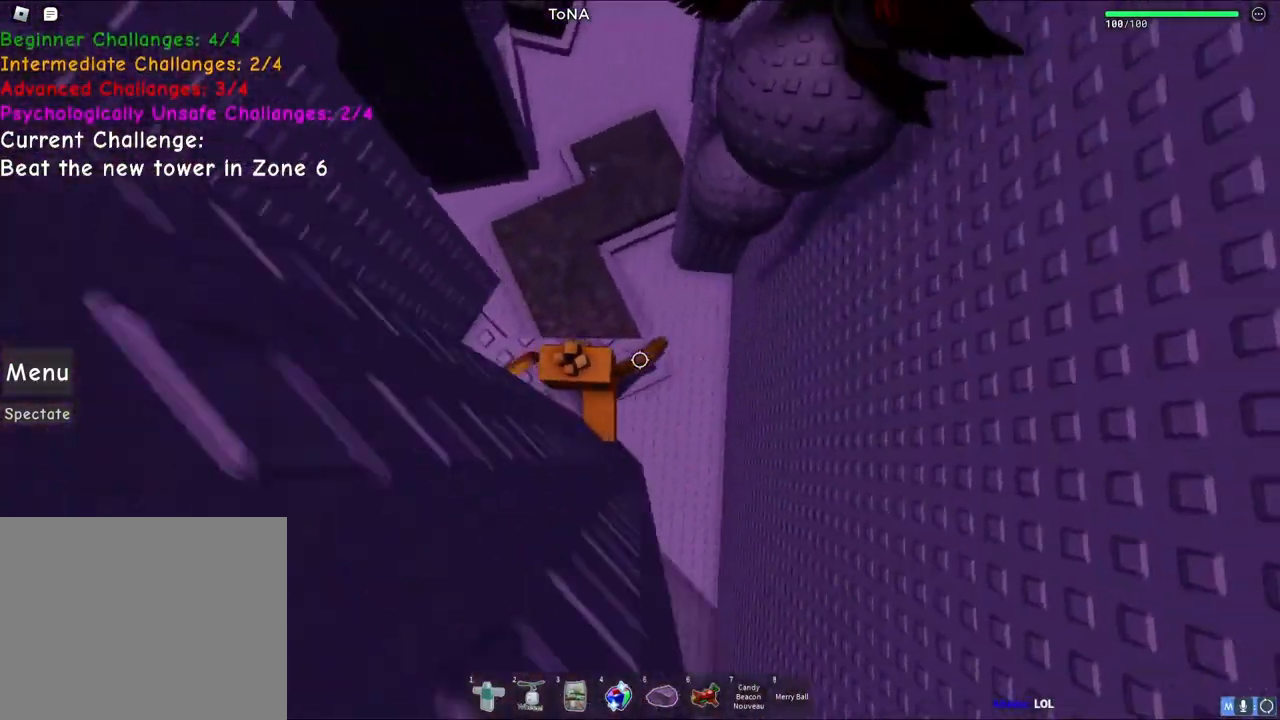
{"keys": ["d", "space"], "events": [[167, "d", "down"], [367, "space", "down"]]}
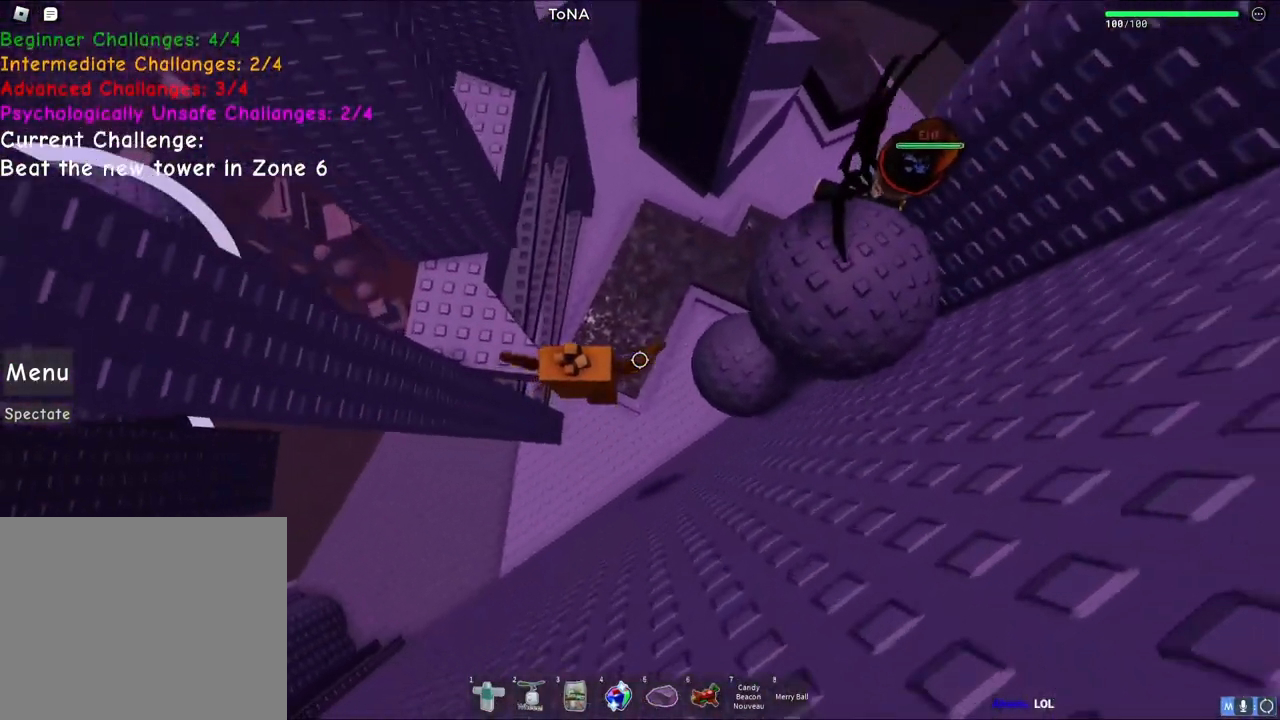
{"keys": [], "events": [[67, "space", "up"], [350, "d", "up"]]}
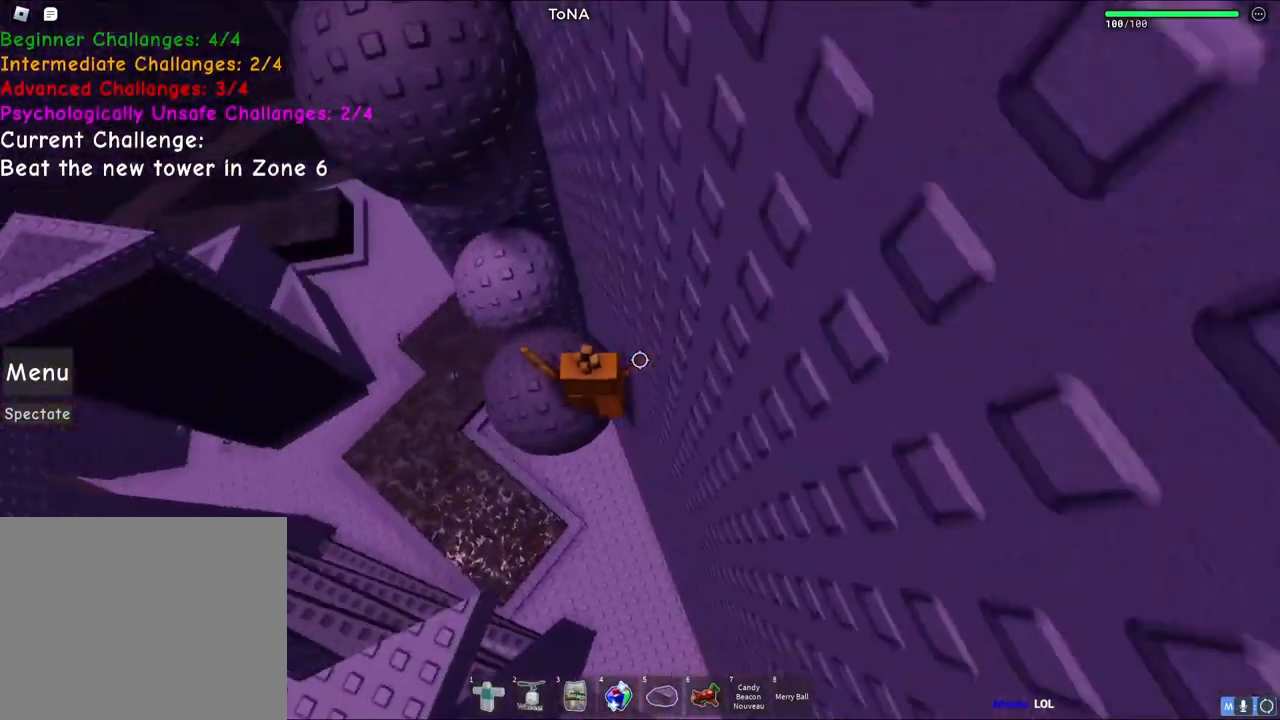
{"keys": [], "events": [[150, "a", "down"], [150, "s", "down"], [333, "a", "up"], [333, "s", "up"]]}
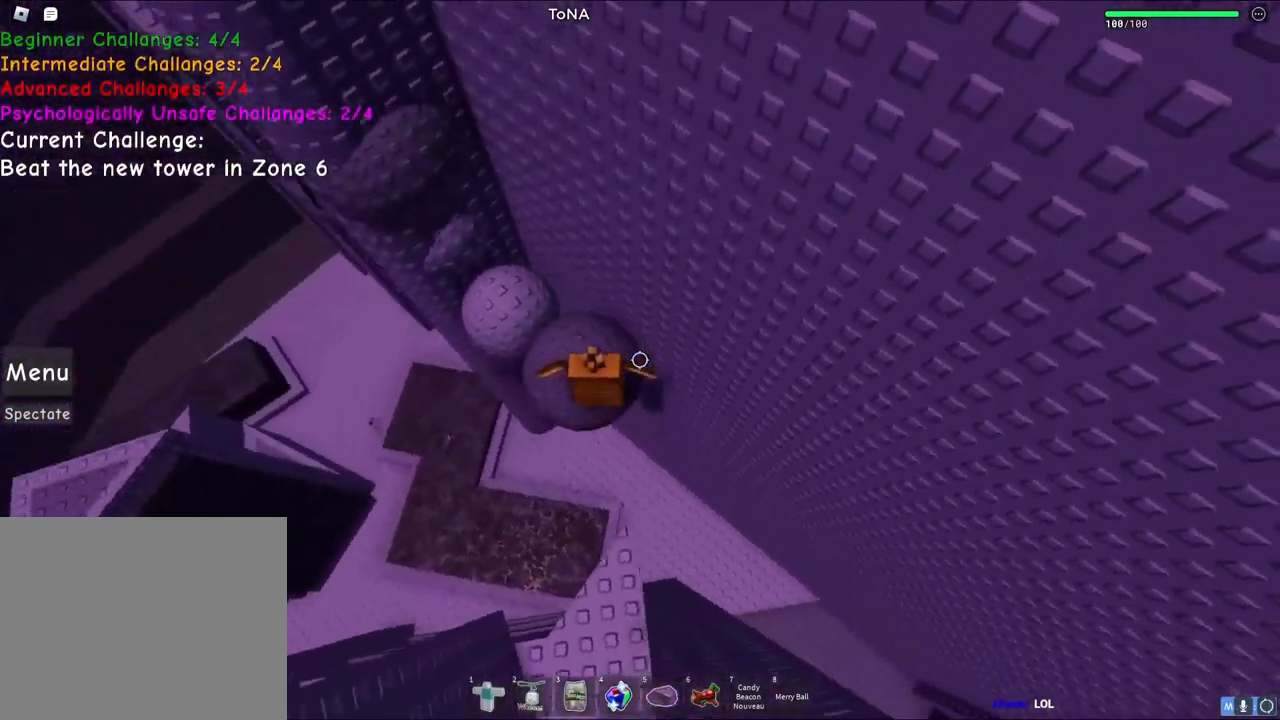
{"keys": [], "events": [[300, "a", "down"], [383, "a", "up"]]}
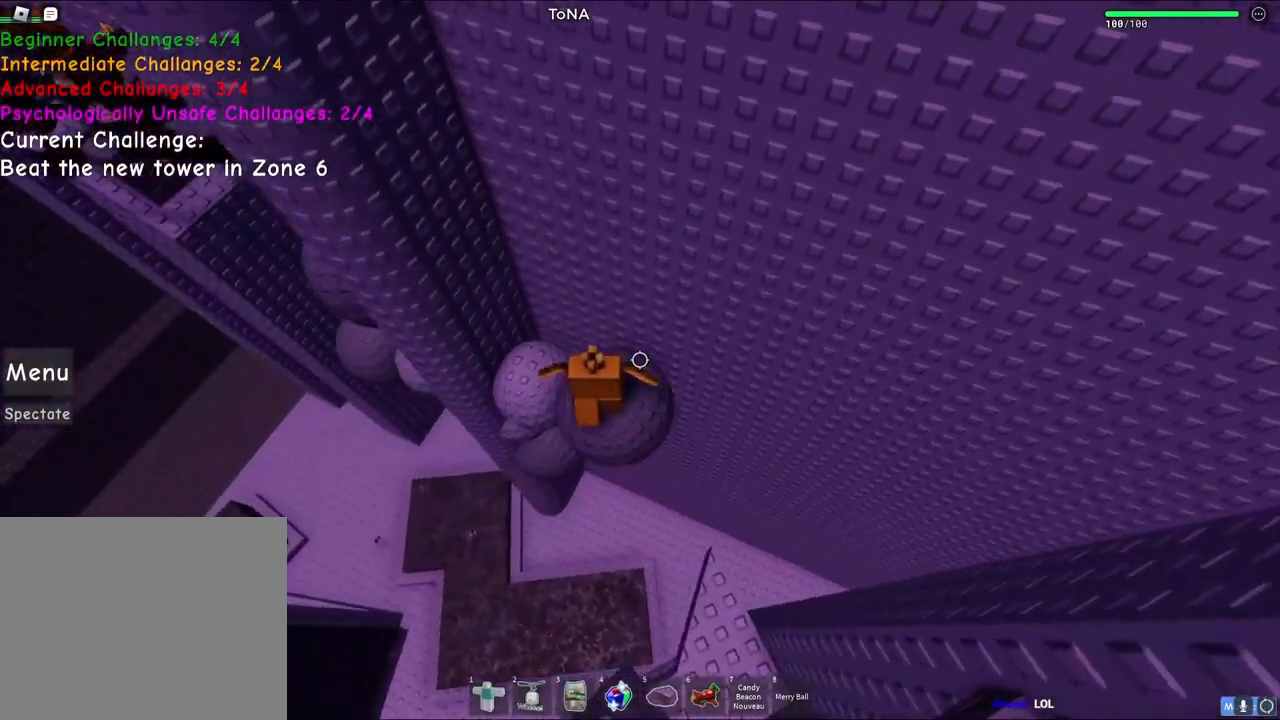
{"keys": [], "events": [[250, "d", "down"], [367, "d", "up"]]}
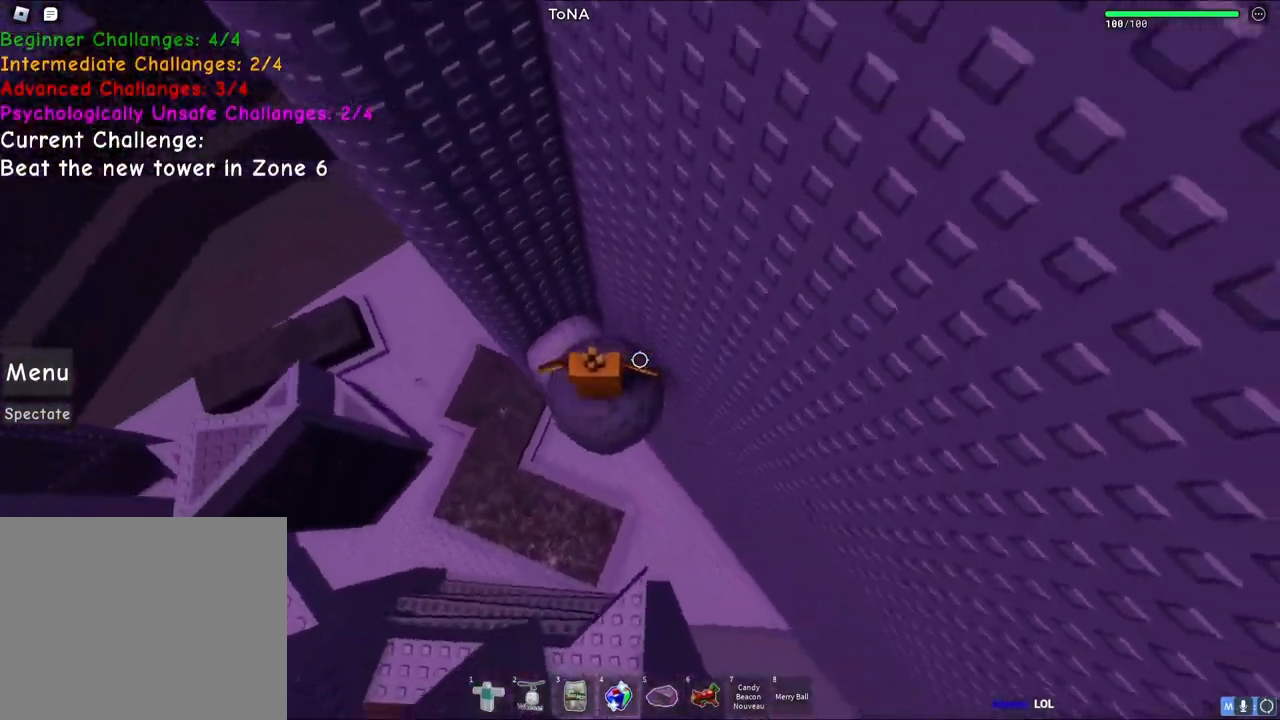
{"keys": [], "events": [[133, "d", "down"], [133, "s", "down"], [200, "d", "up"], [217, "s", "up"]]}
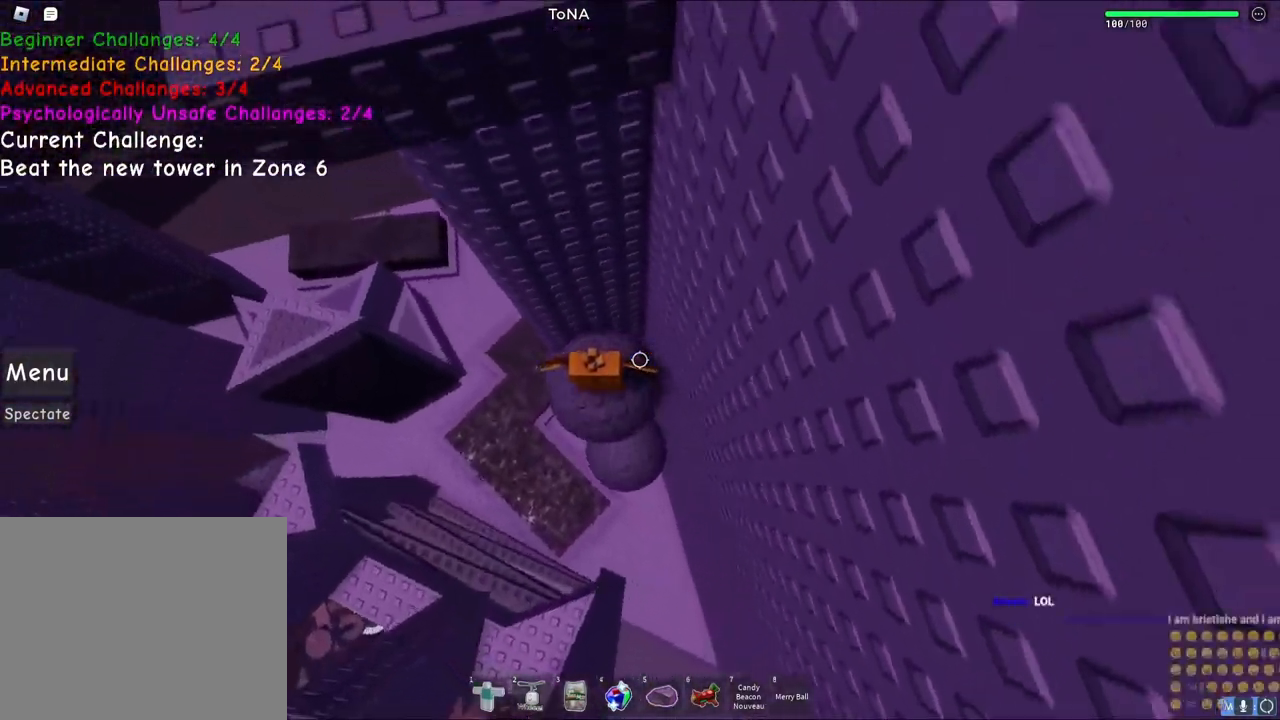
{"keys": ["a", "space"], "events": [[183, "a", "down"], [400, "space", "down"]]}
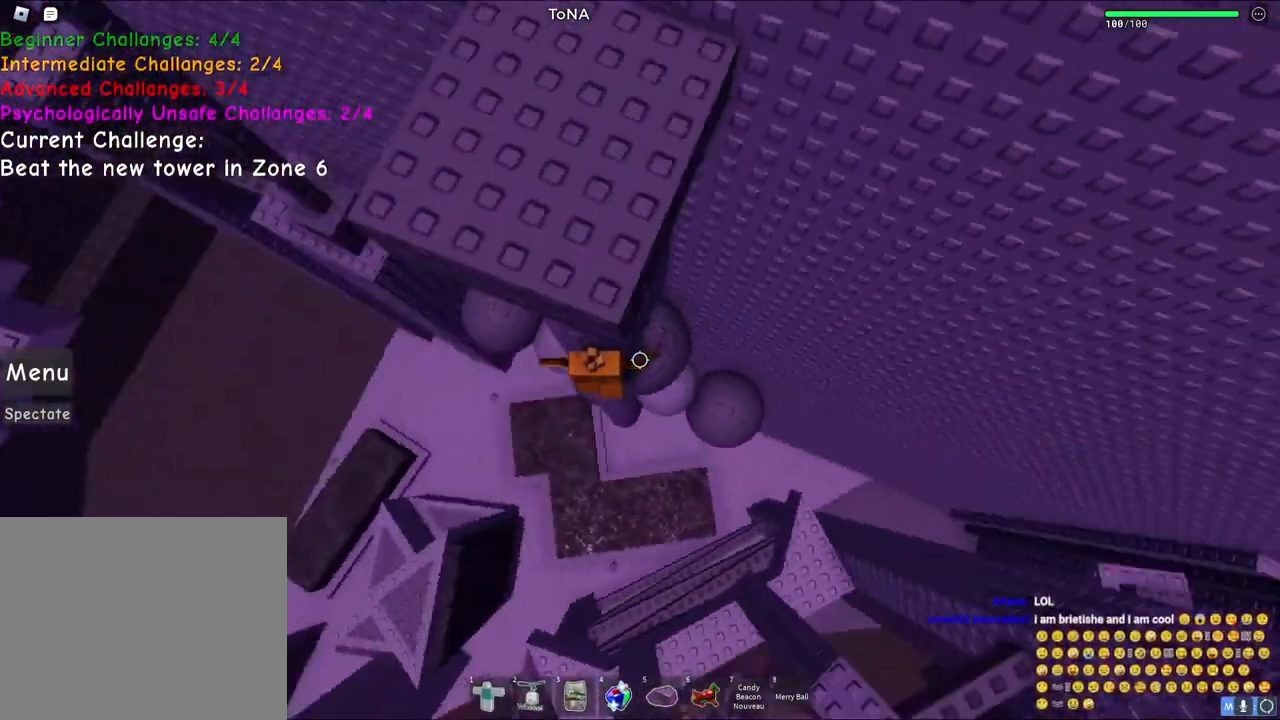
{"keys": ["w"], "events": [[67, "w", "down"], [83, "space", "up"], [450, "a", "up"]]}
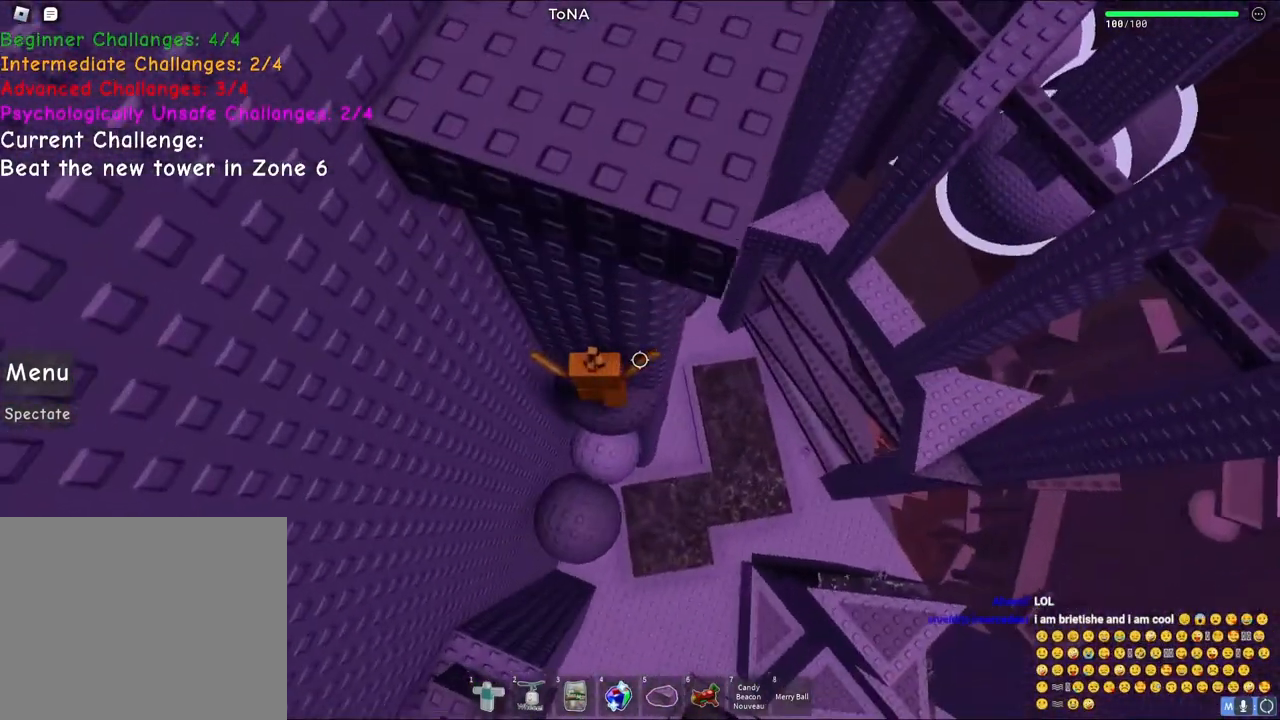
{"keys": [], "events": [[133, "w", "up"], [350, "d", "down"], [450, "d", "up"]]}
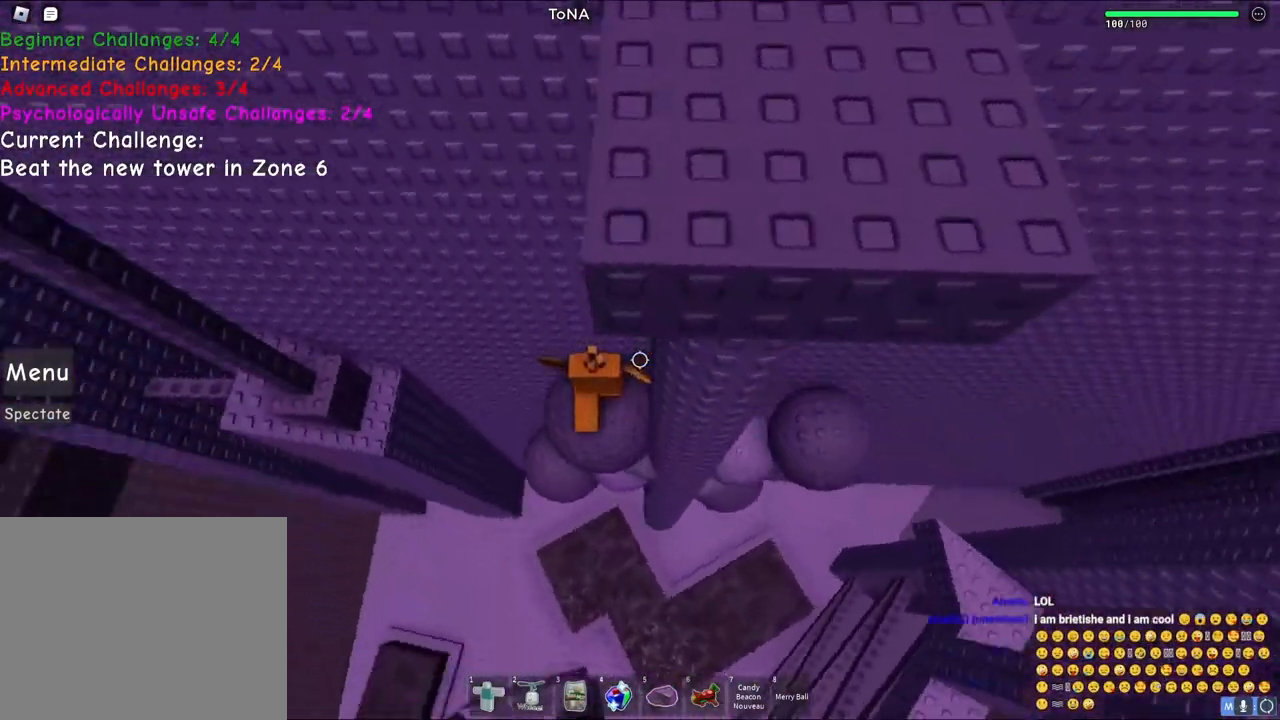
{"keys": ["w"], "events": [[450, "w", "down"]]}
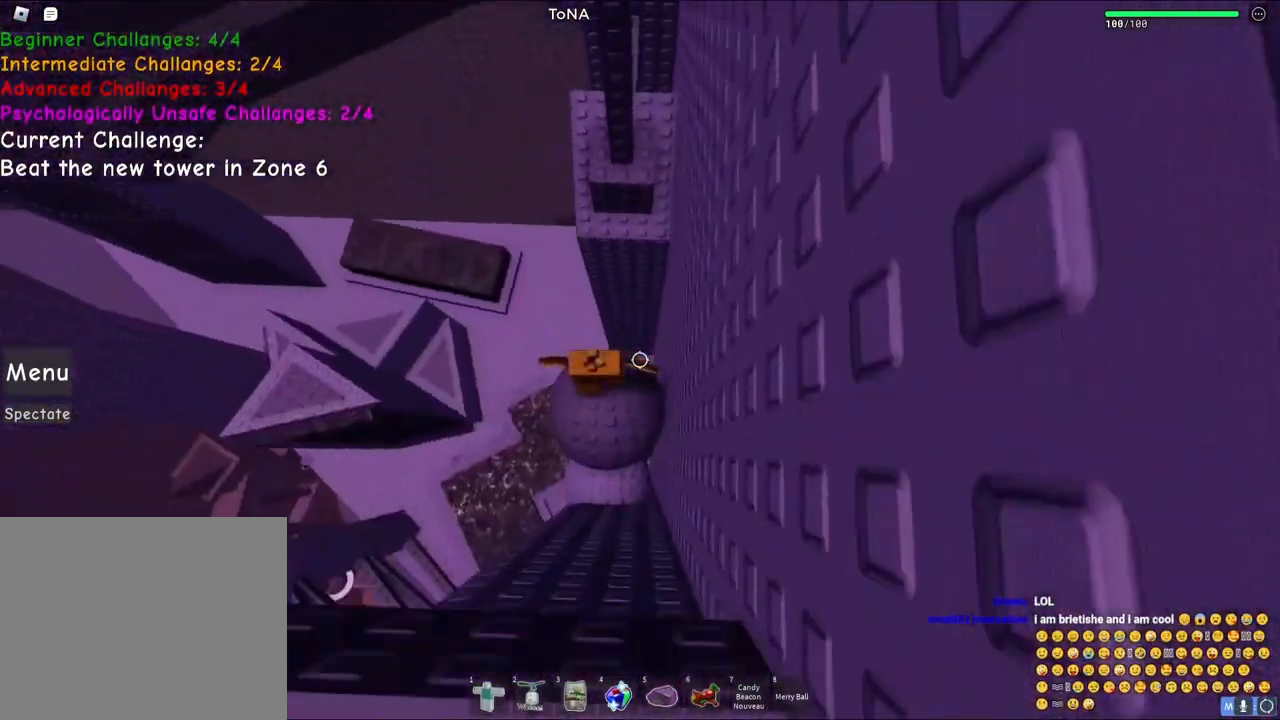
{"keys": ["a", "w"], "events": [[100, "space", "down"], [300, "space", "up"], [450, "a", "down"]]}
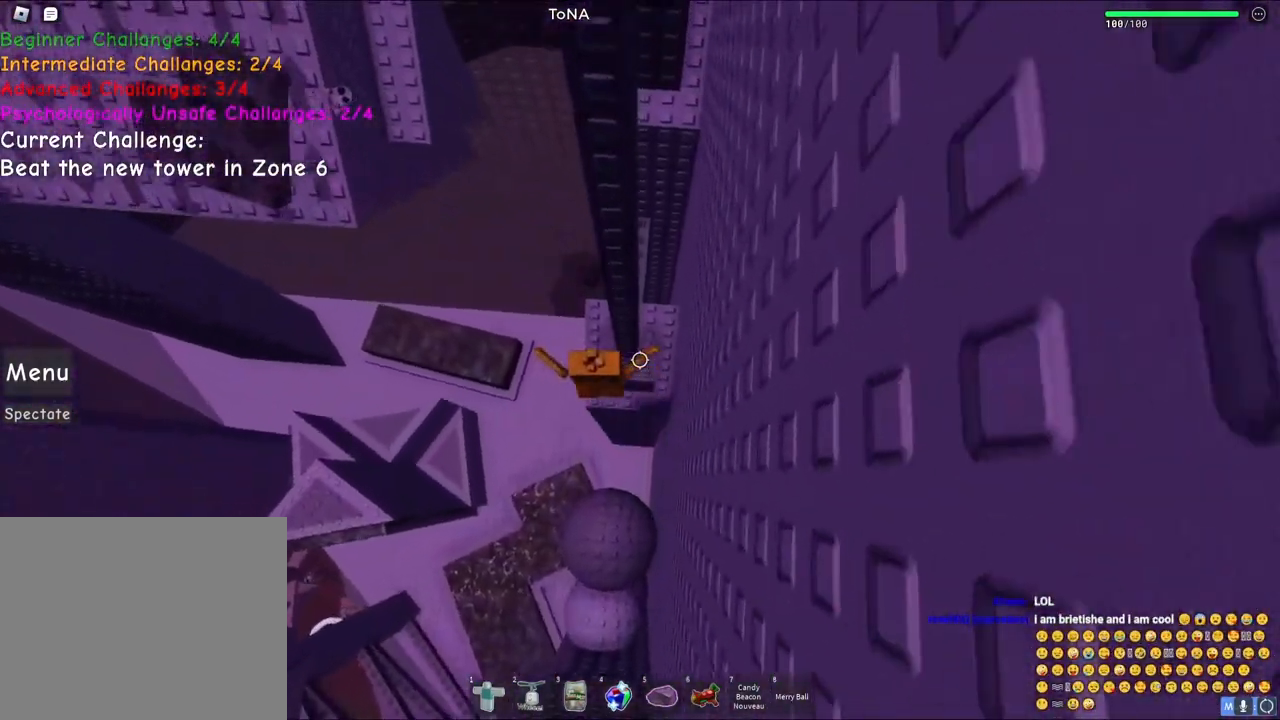
{"keys": ["space", "w"], "events": [[300, "a", "up"], [450, "space", "down"]]}
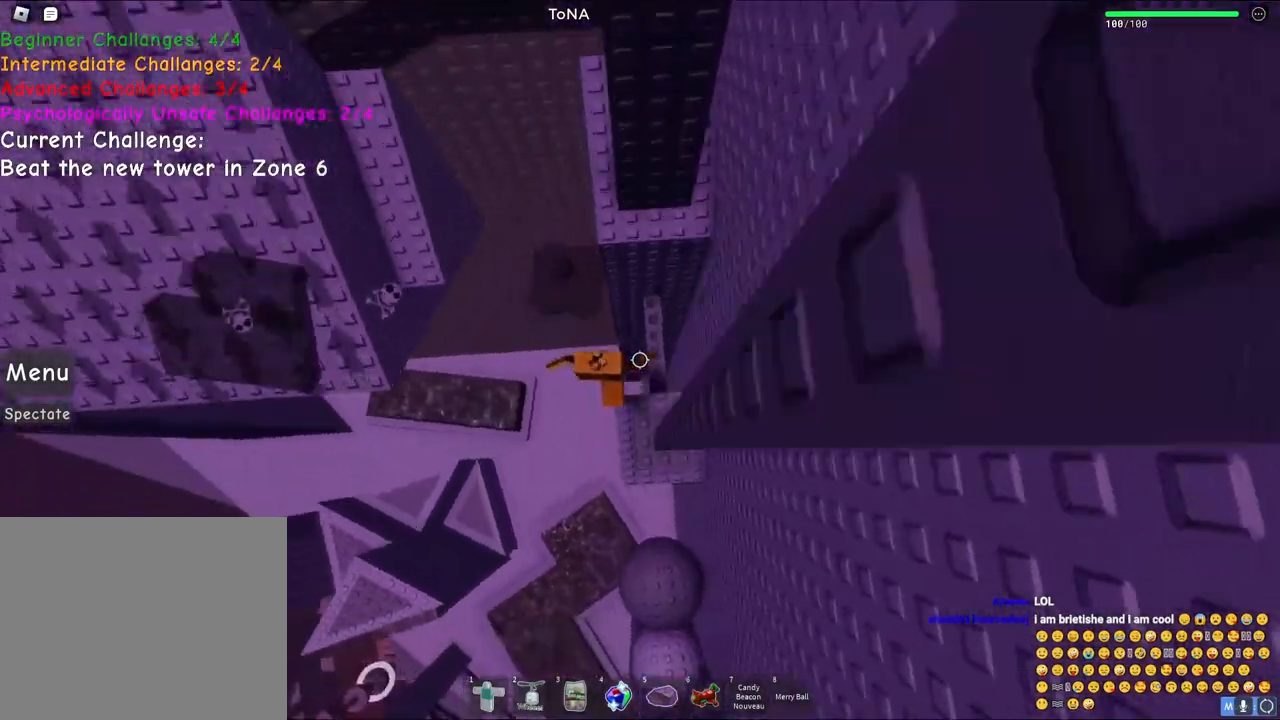
{"keys": ["a"], "events": [[150, "space", "up"], [383, "a", "down"], [483, "w", "up"]]}
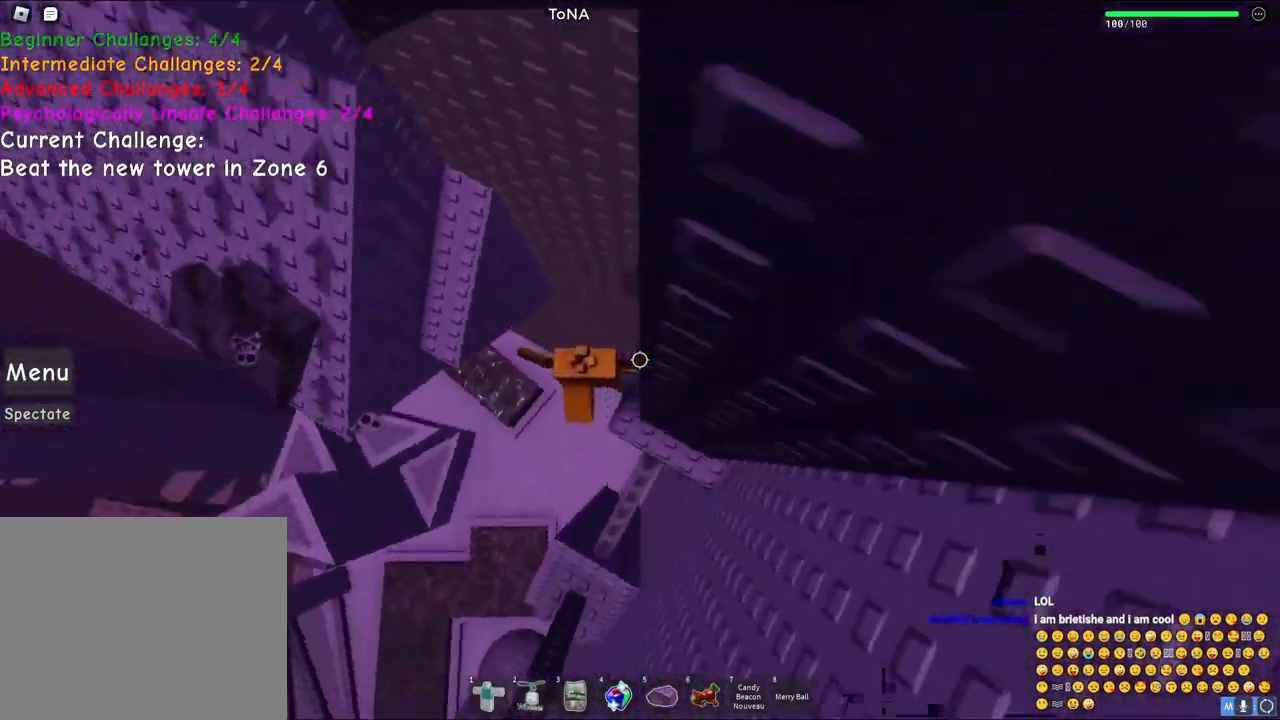
{"keys": ["a", "space", "w"], "events": [[33, "space", "down"], [83, "w", "down"], [267, "space", "up"], [433, "space", "down"]]}
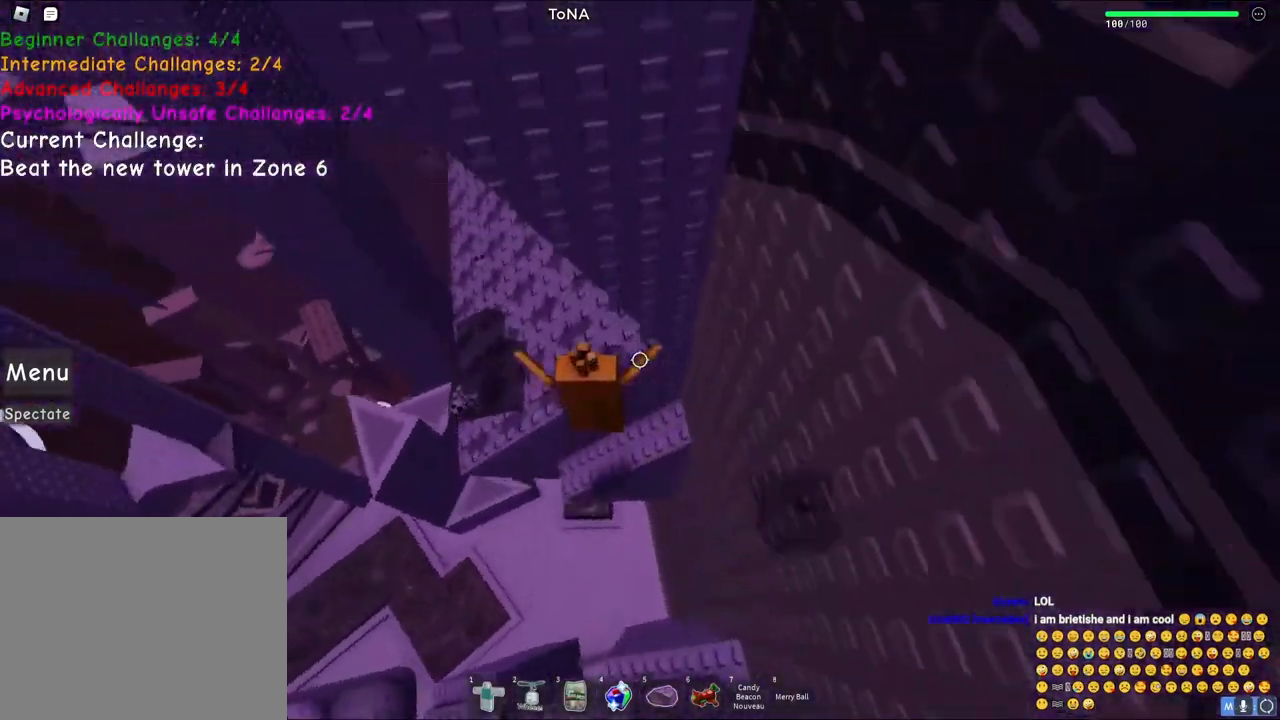
{"keys": ["a", "space", "w"], "events": []}
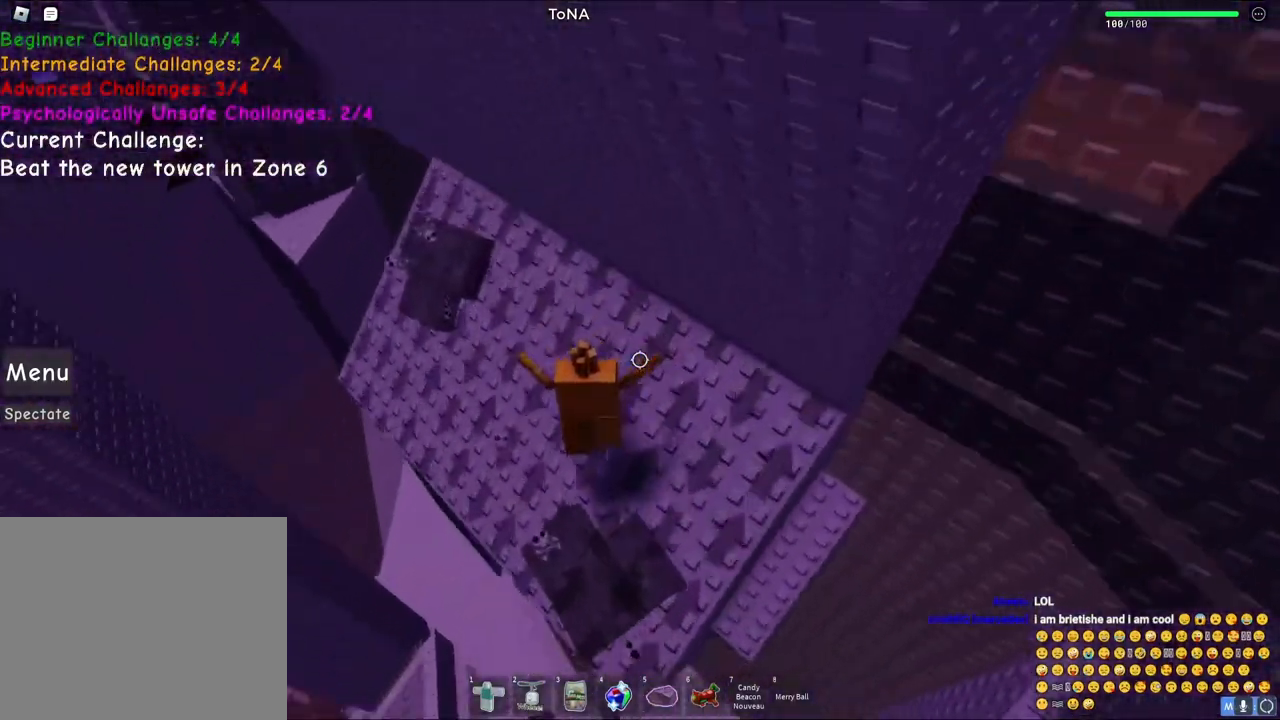
{"keys": ["a", "w"], "events": [[433, "space", "up"]]}
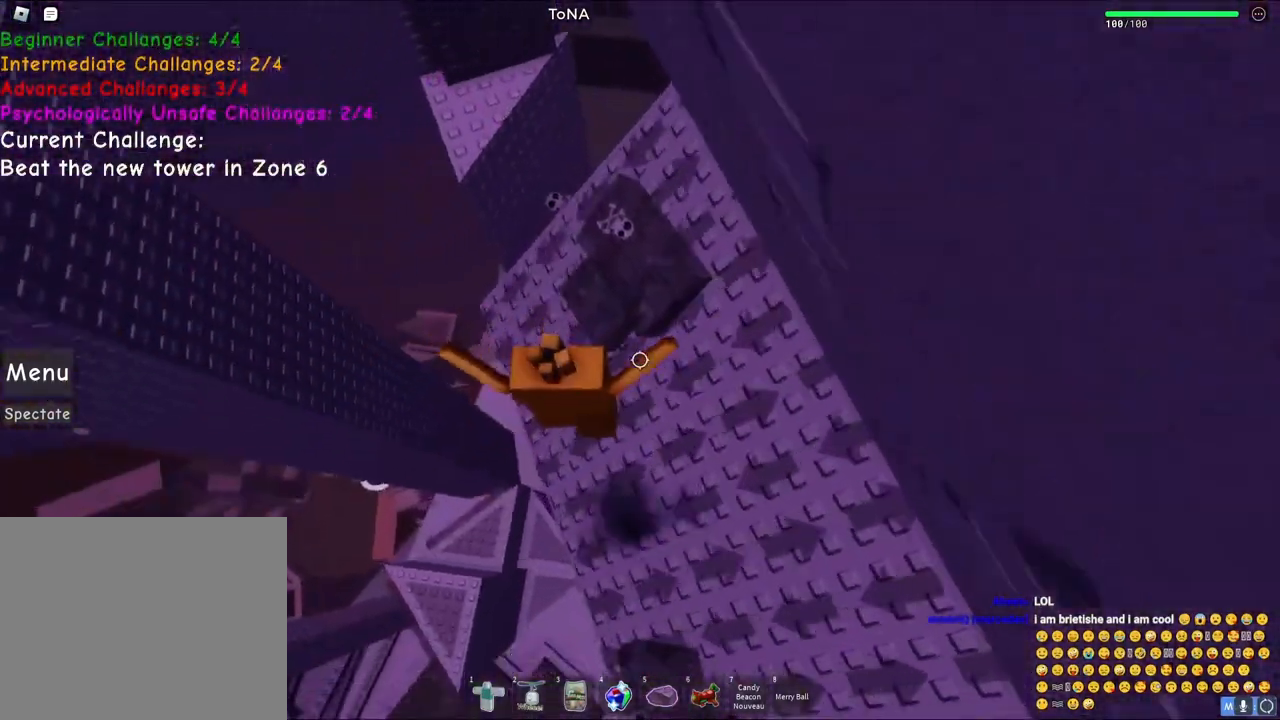
{"keys": ["w"], "events": [[100, "a", "up"], [300, "d", "down"], [367, "d", "up"]]}
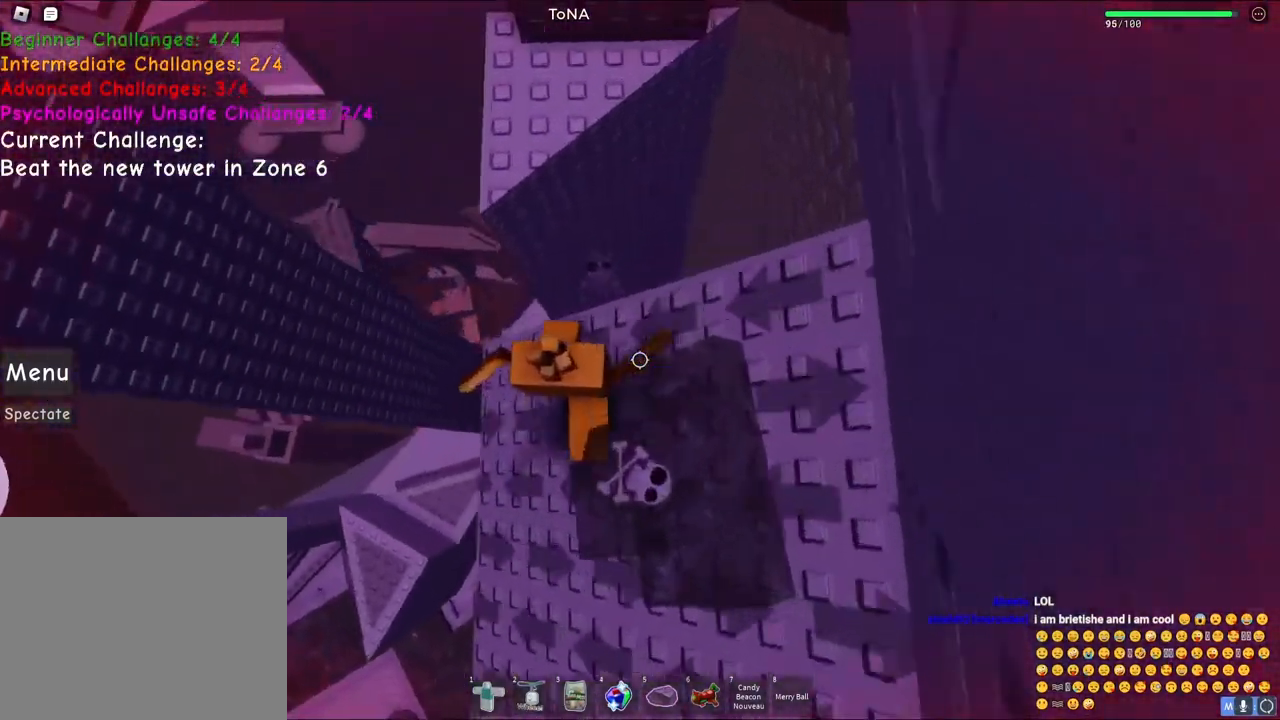
{"keys": ["a", "w"], "events": [[83, "space", "down"], [317, "space", "up"], [483, "a", "down"]]}
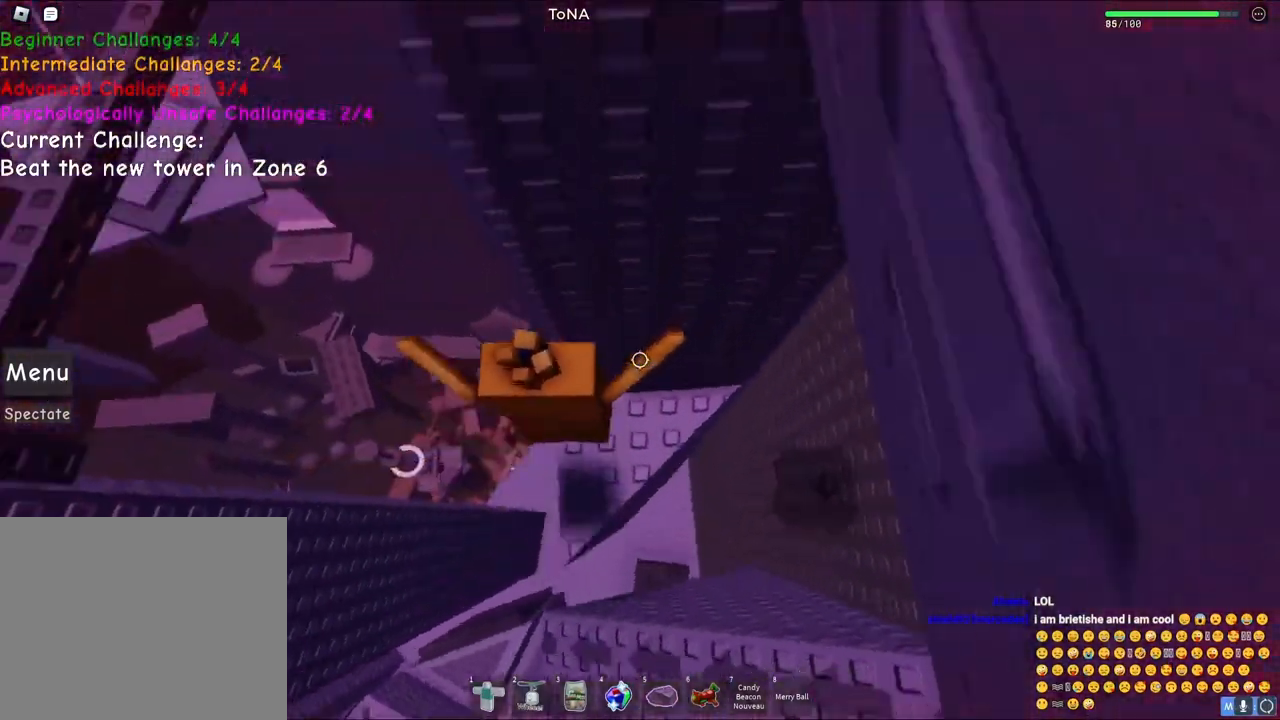
{"keys": ["a", "space"], "events": [[133, "a", "up"], [167, "w", "up"], [367, "a", "down"], [467, "space", "down"]]}
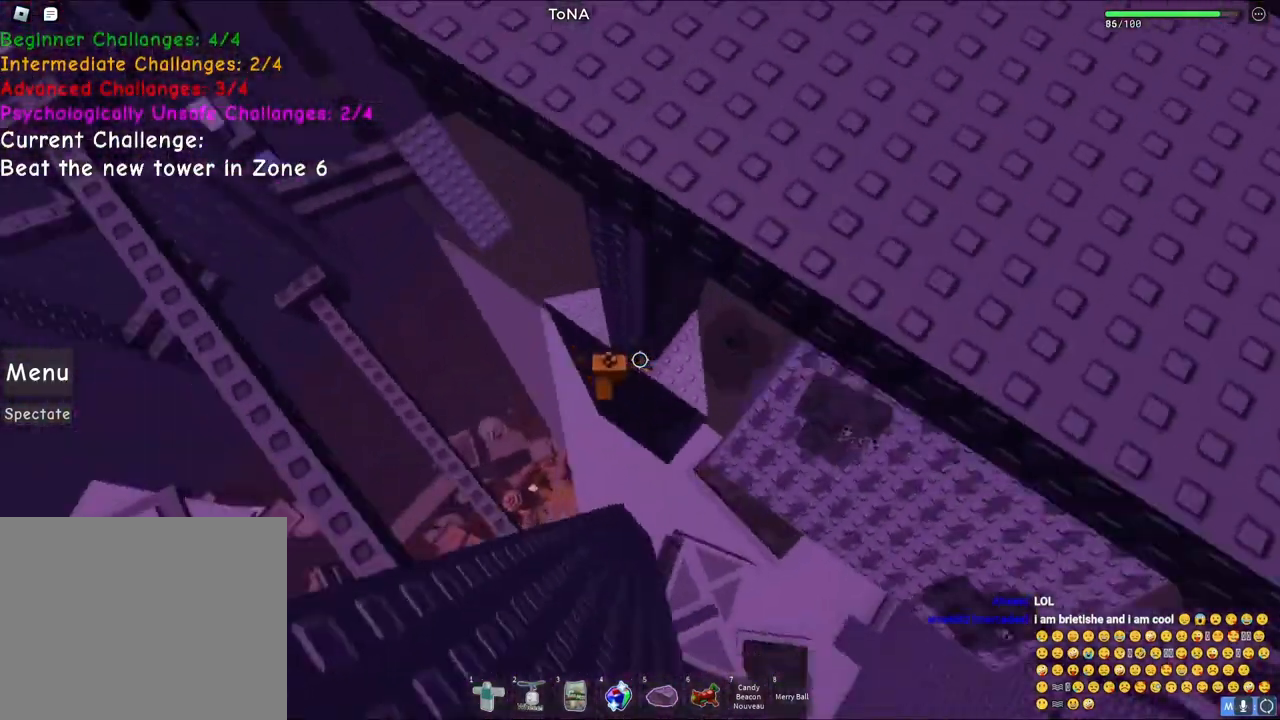
{"keys": ["w"], "events": [[83, "w", "down"], [133, "space", "up"], [183, "a", "up"]]}
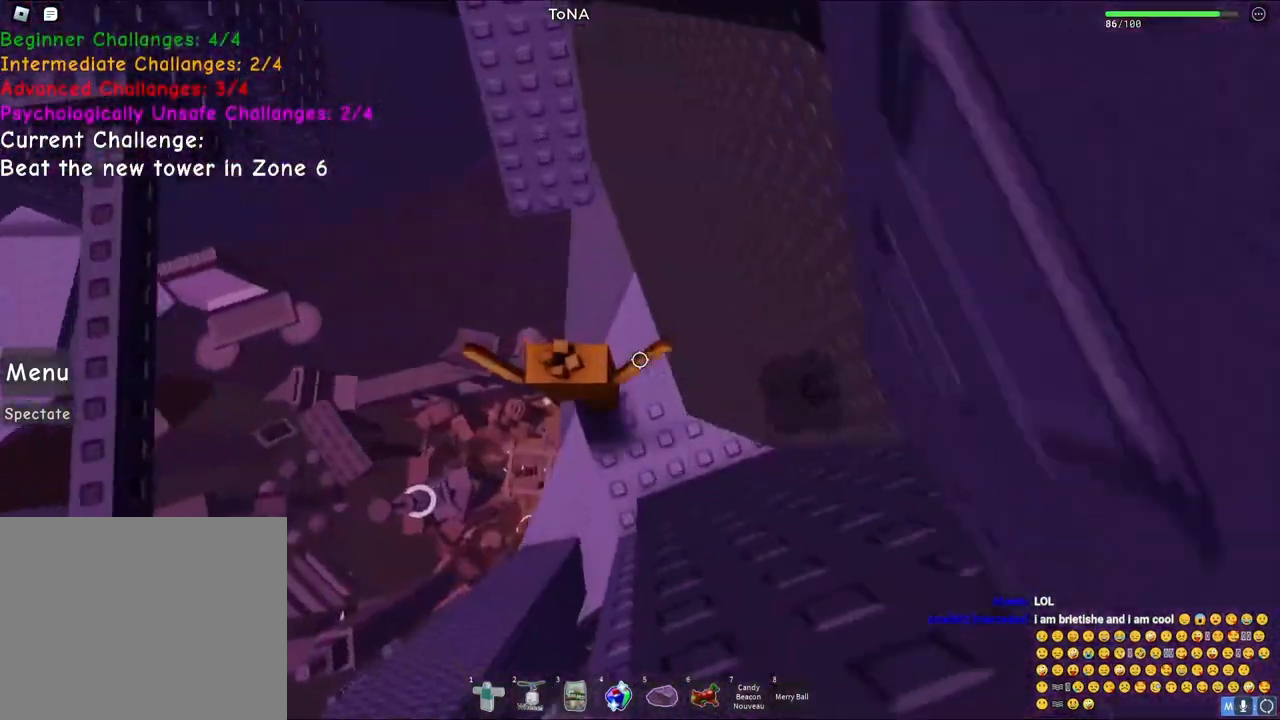
{"keys": ["w"], "events": [[50, "space", "down"], [283, "space", "up"]]}
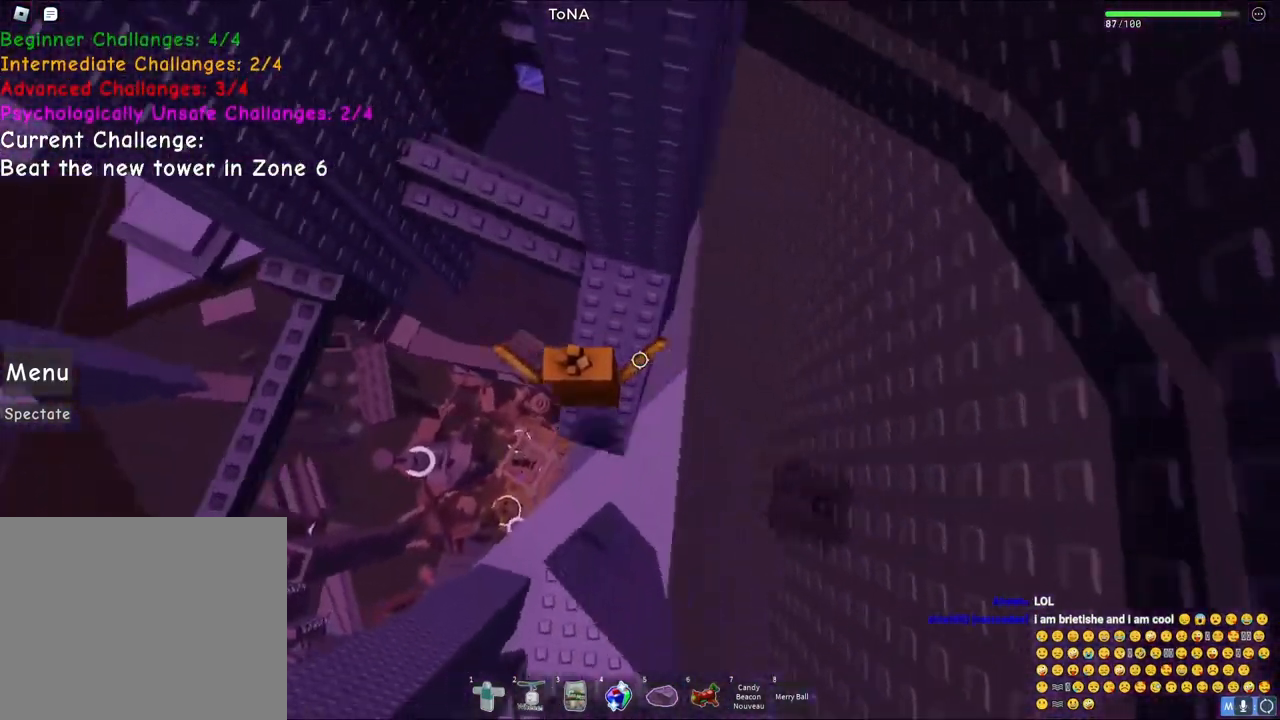
{"keys": ["w"], "events": [[100, "space", "down"], [267, "space", "up"]]}
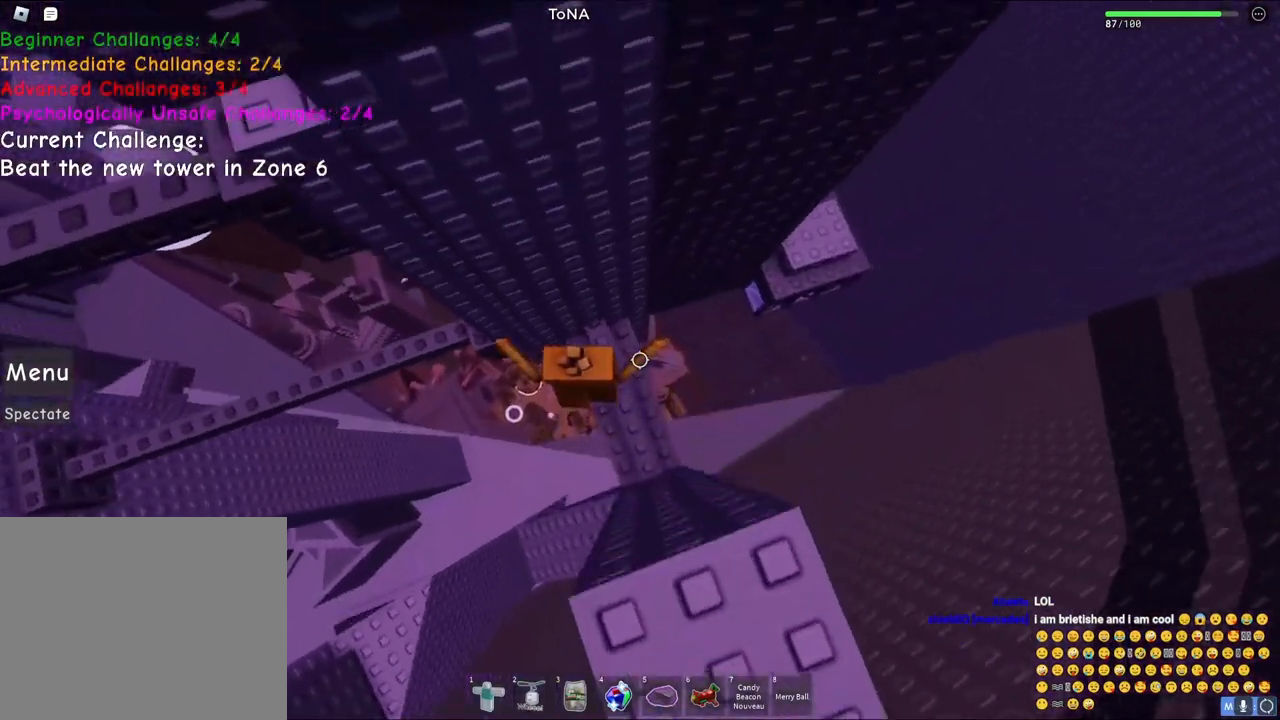
{"keys": ["d"], "events": [[33, "d", "down"], [50, "w", "up"], [183, "space", "down"], [367, "space", "up"]]}